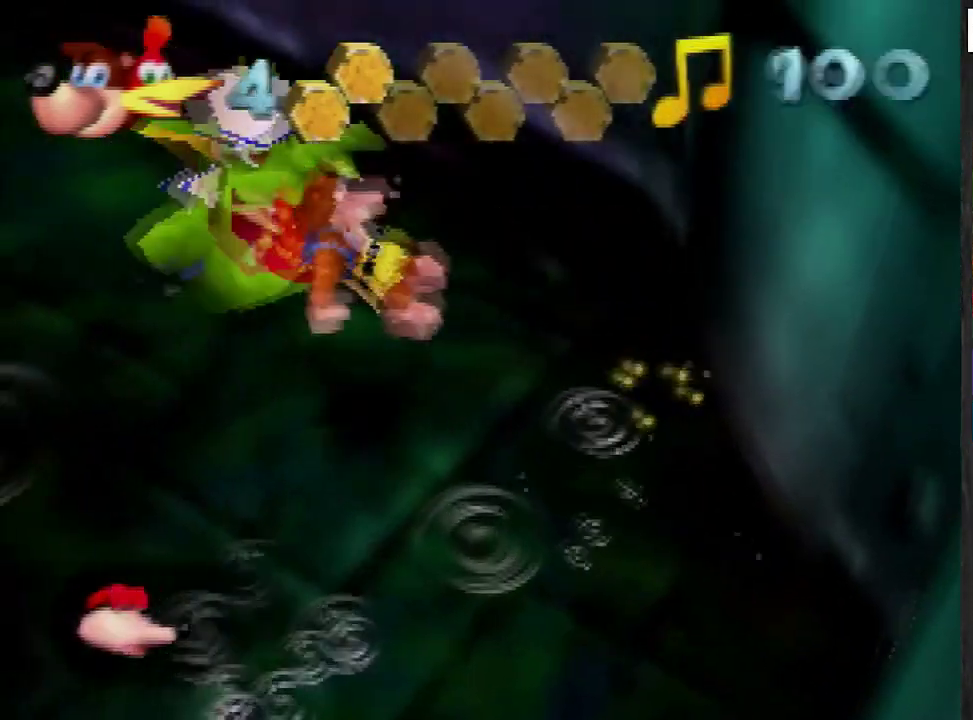
Gameplay with a controller (Nintendo layout); each line is a JSON object with the inputs held at the frame after it. "events" lists button and stick changes between this image and that frame as [ms after this image, input, new state], when the widget could be followed in between. Not read: L3 R3.
{"buttons": [], "left_stick": "down-left", "events": [[100, "left_stick", "down"], [467, "left_stick", "down-left"]]}
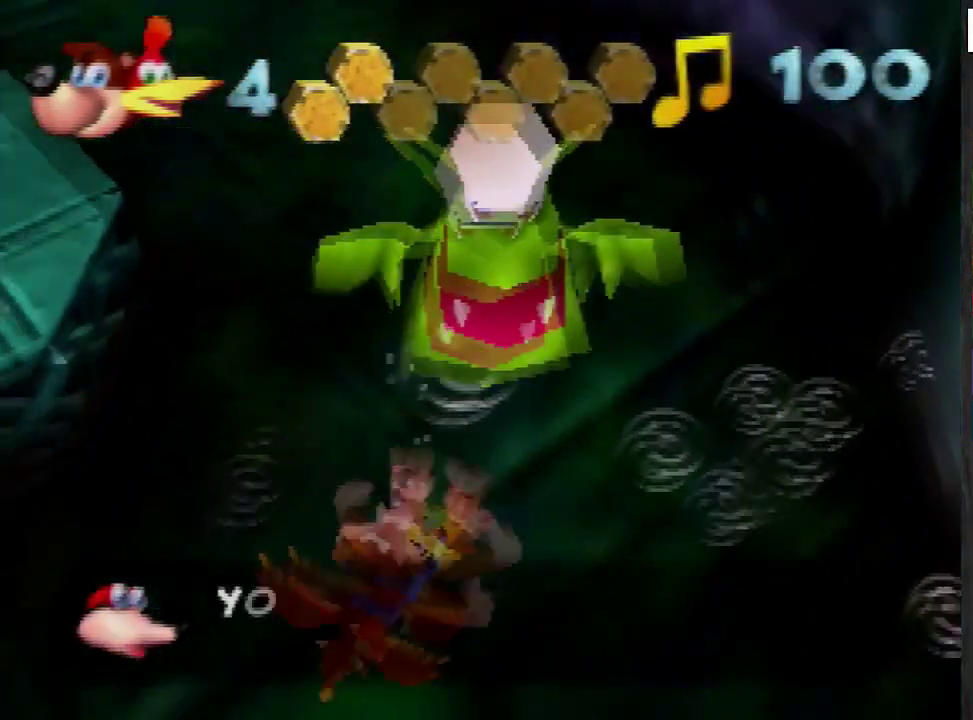
{"buttons": ["A"], "left_stick": "up", "events": [[100, "left_stick", "left"], [301, "A", "down"], [334, "left_stick", "up"]]}
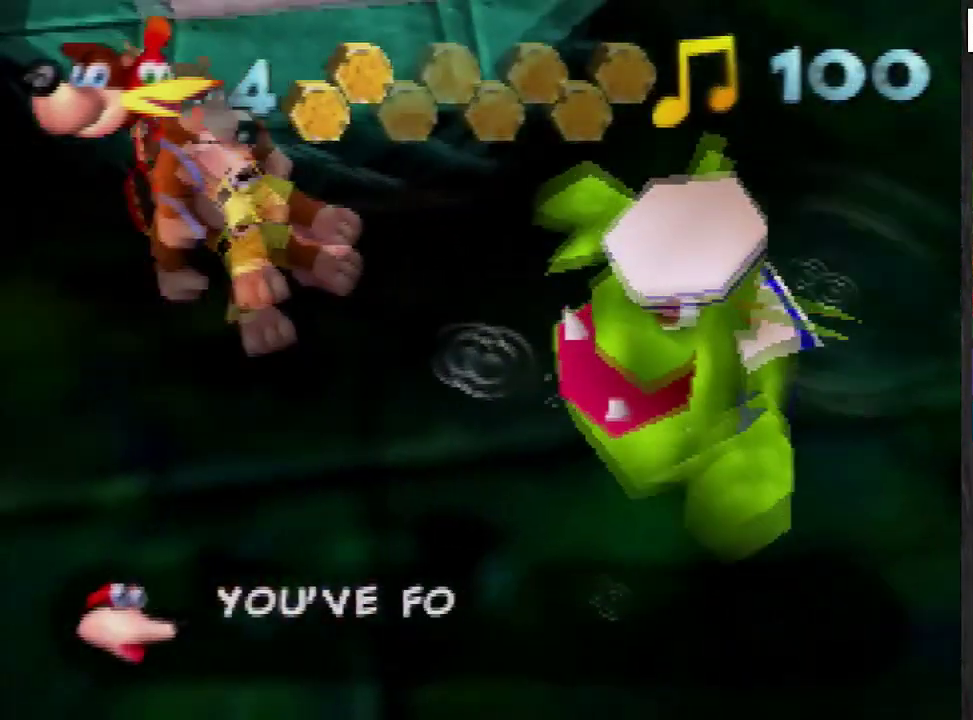
{"buttons": ["B"], "left_stick": "center", "events": [[133, "A", "up"], [233, "left_stick", "up-right"], [500, "B", "down"], [500, "left_stick", "center"]]}
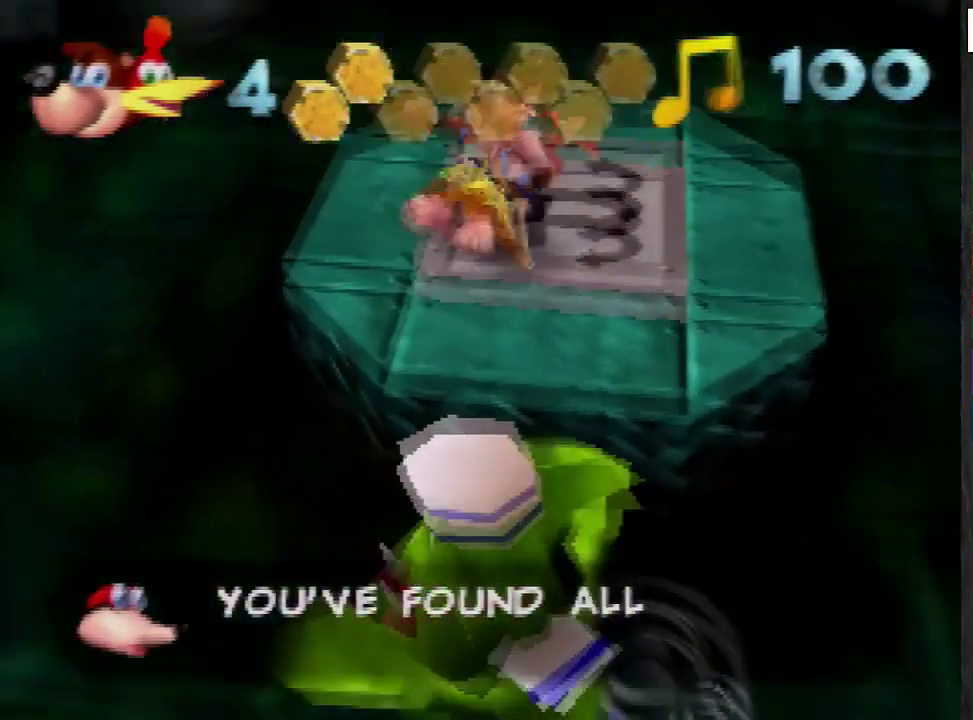
{"buttons": [], "left_stick": "center", "events": [[100, "B", "up"]]}
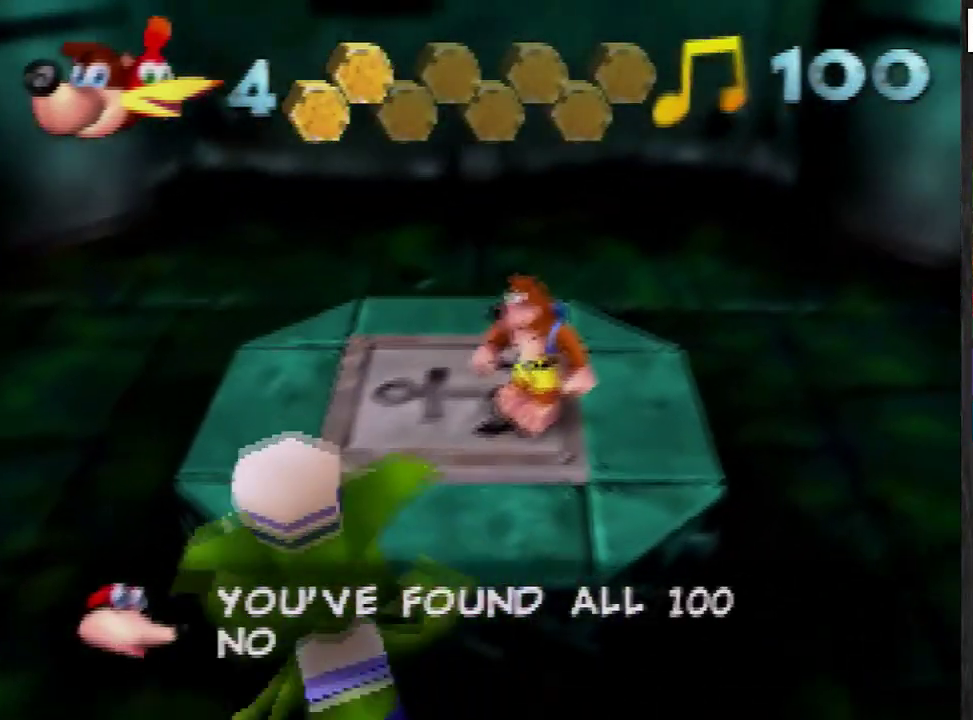
{"buttons": [], "left_stick": "down-right", "events": [[233, "left_stick", "down-right"]]}
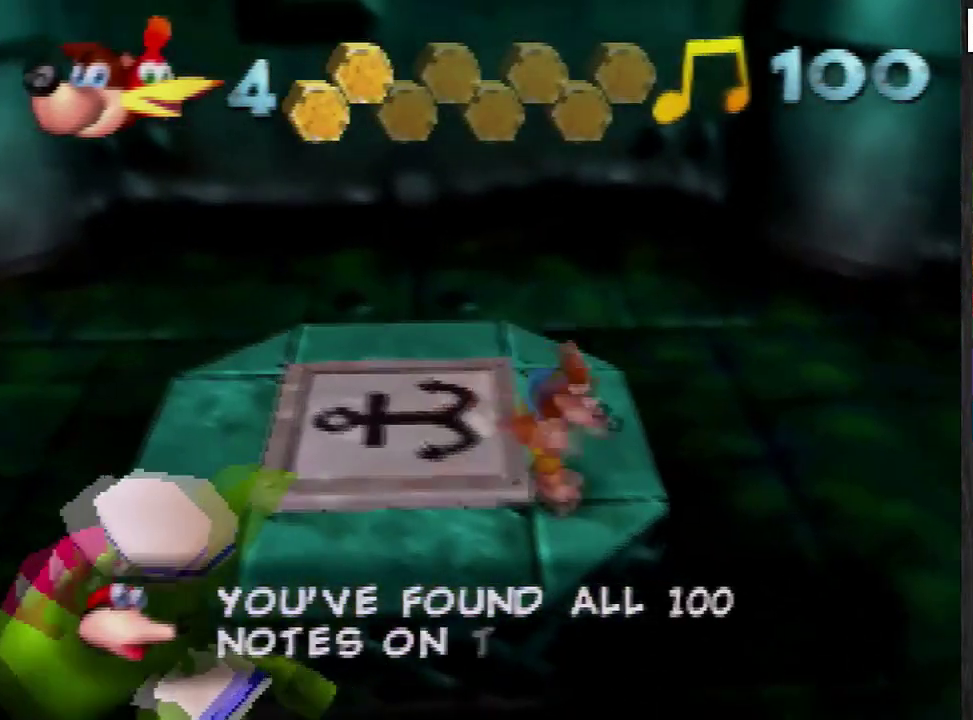
{"buttons": [], "left_stick": "left", "events": [[67, "left_stick", "down"], [234, "left_stick", "down-left"], [434, "left_stick", "left"]]}
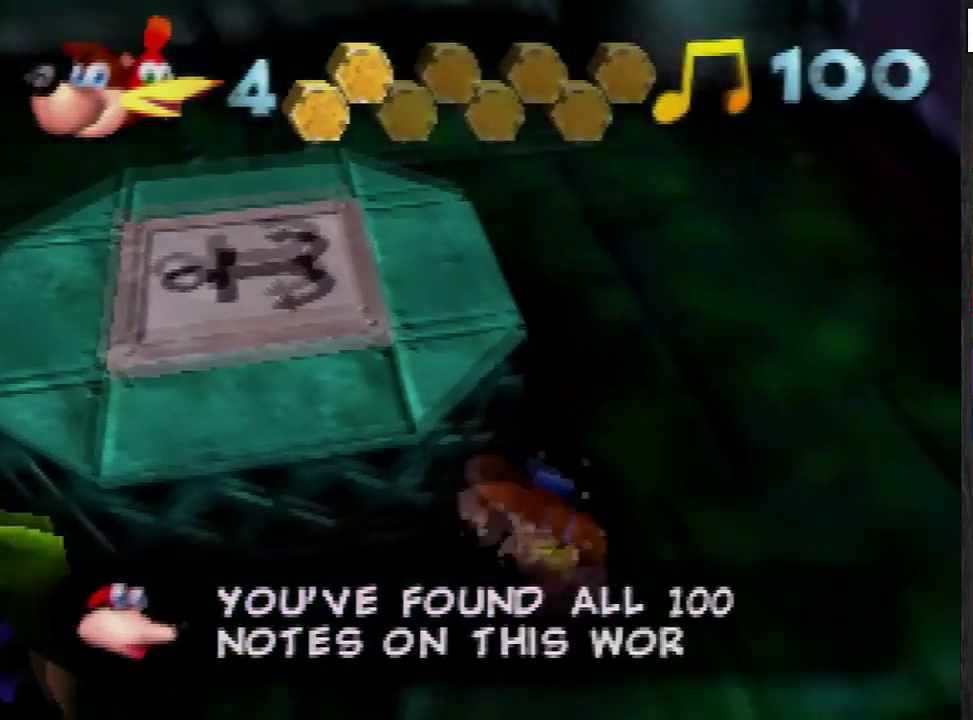
{"buttons": [], "left_stick": "center", "events": [[233, "left_stick", "down-left"], [367, "left_stick", "center"]]}
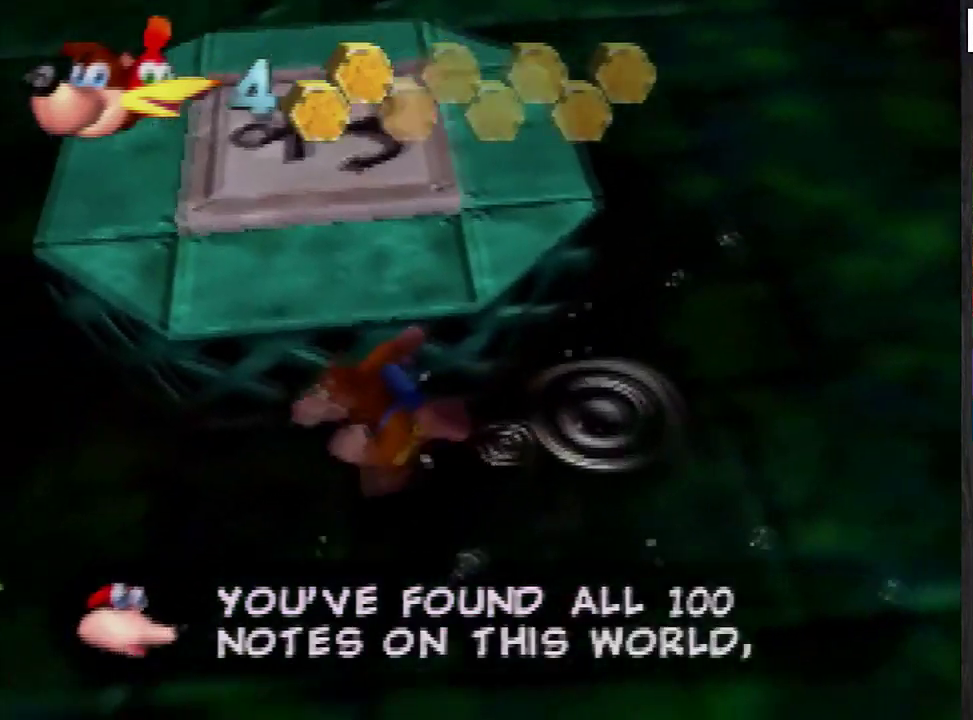
{"buttons": [], "left_stick": "center", "events": [[34, "left_stick", "left"], [334, "left_stick", "center"]]}
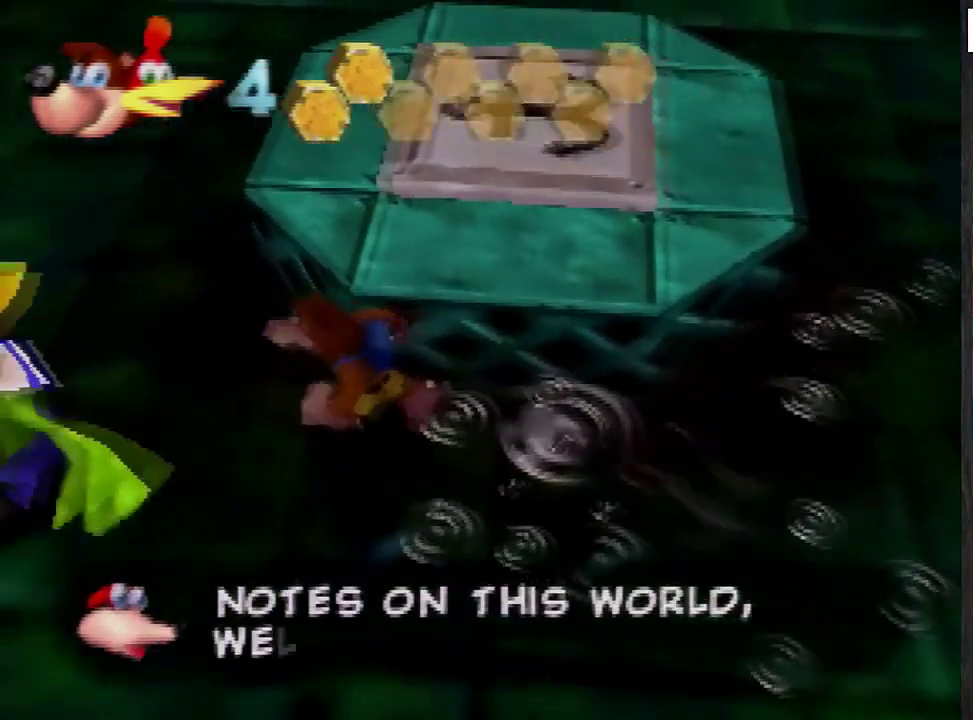
{"buttons": [], "left_stick": "left", "events": [[200, "A", "down"], [267, "left_stick", "left"], [300, "B", "down"], [400, "A", "up"], [400, "B", "up"]]}
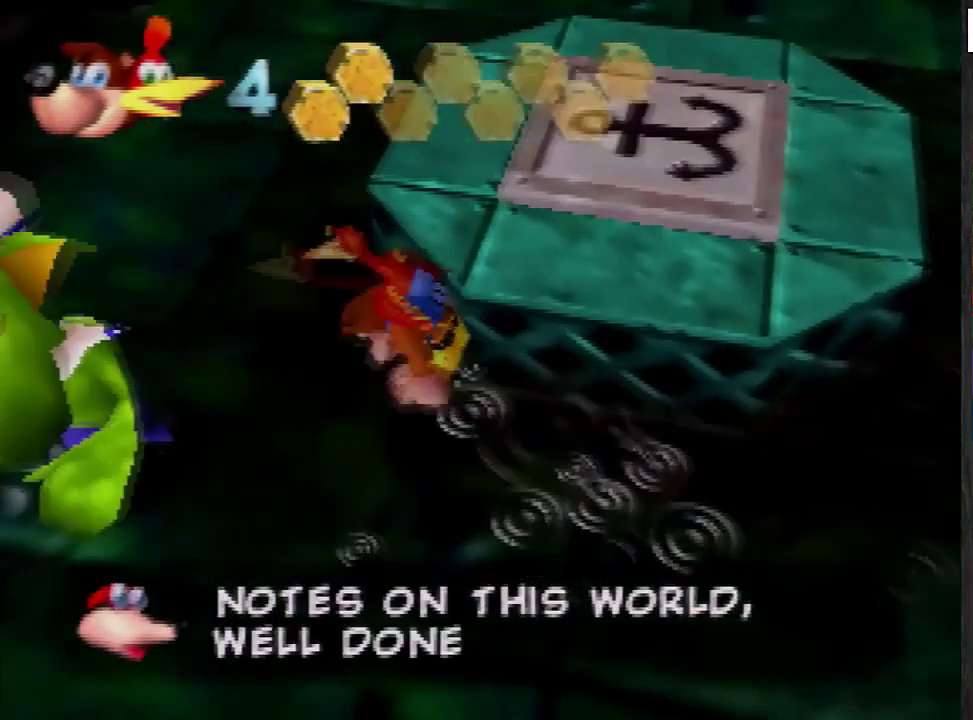
{"buttons": [], "left_stick": "center", "events": [[234, "left_stick", "center"]]}
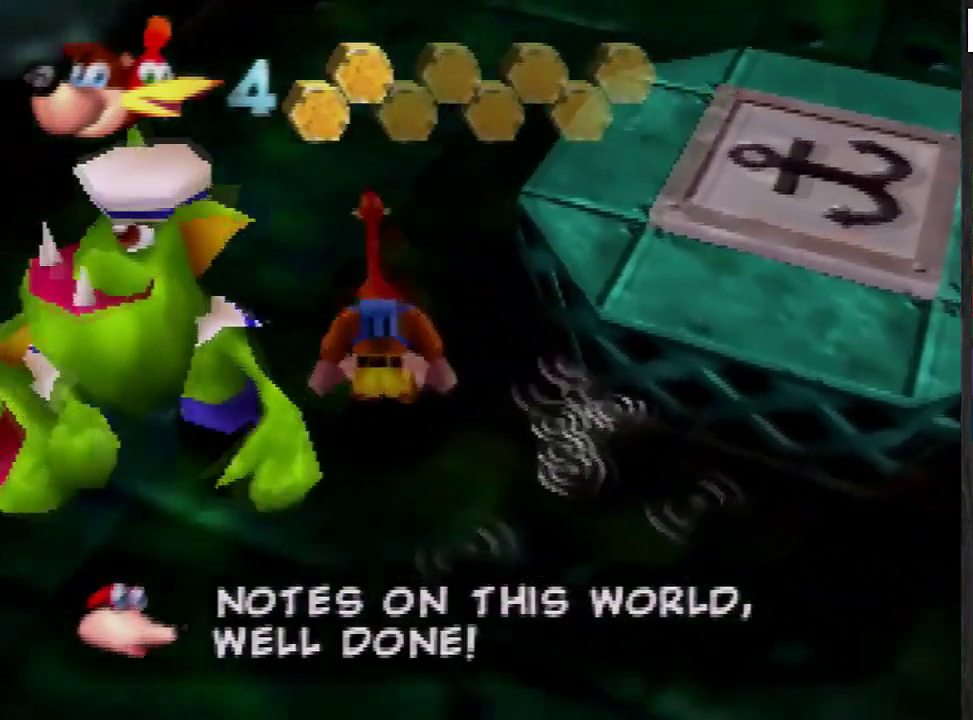
{"buttons": [], "left_stick": "center", "events": [[133, "left_stick", "right"], [434, "left_stick", "center"]]}
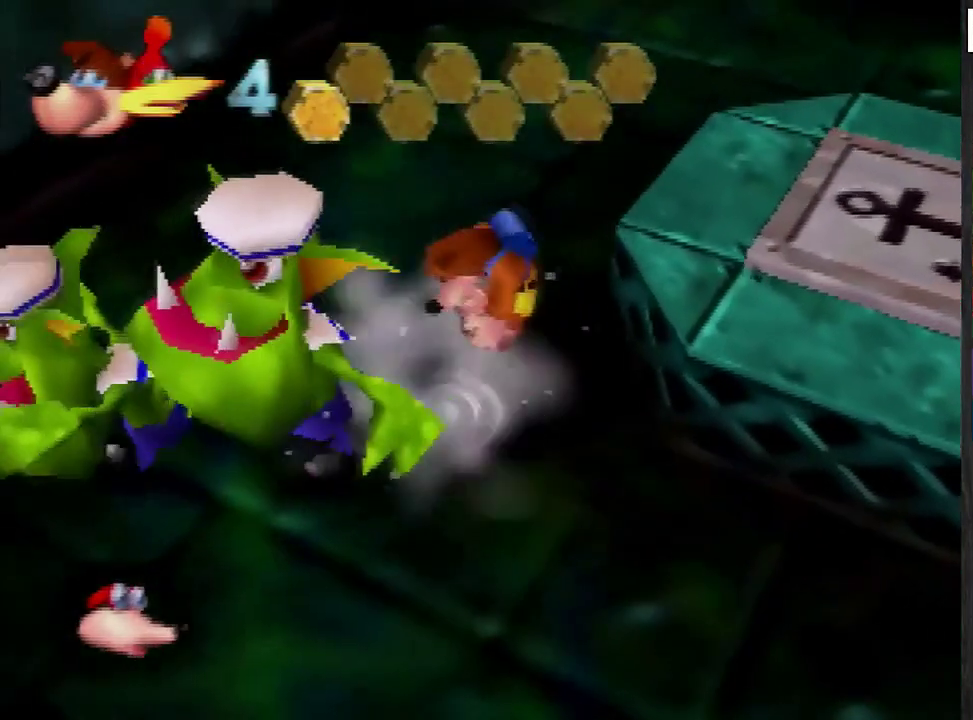
{"buttons": [], "left_stick": "left", "events": [[401, "left_stick", "left"]]}
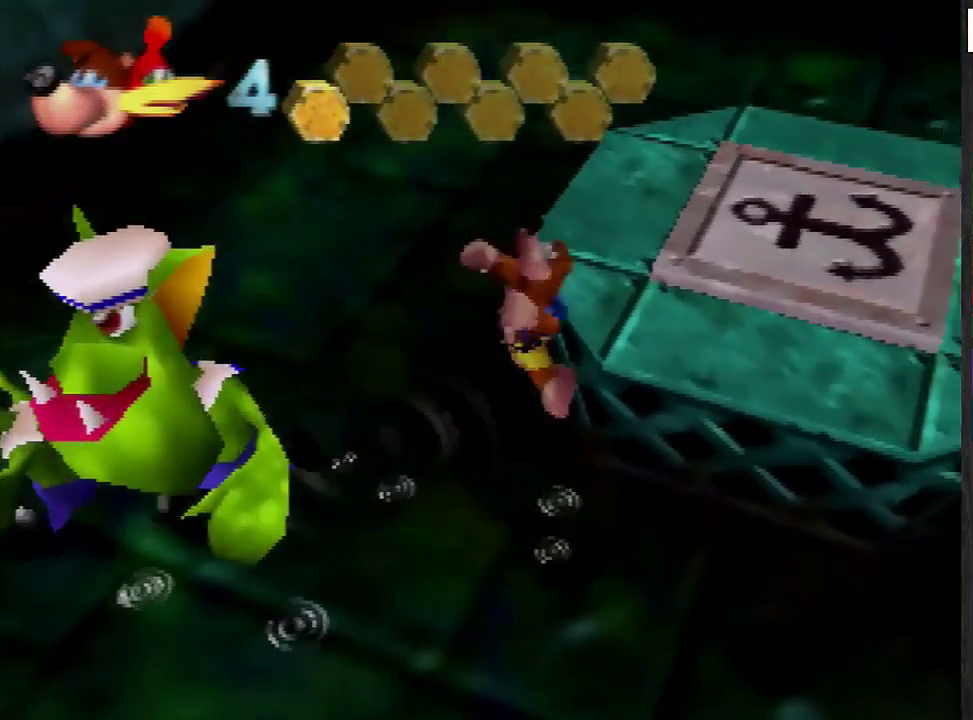
{"buttons": [], "left_stick": "left", "events": [[133, "left_stick", "down-left"], [200, "A", "down"], [300, "B", "down"], [367, "A", "up"], [367, "left_stick", "left"], [400, "B", "up"]]}
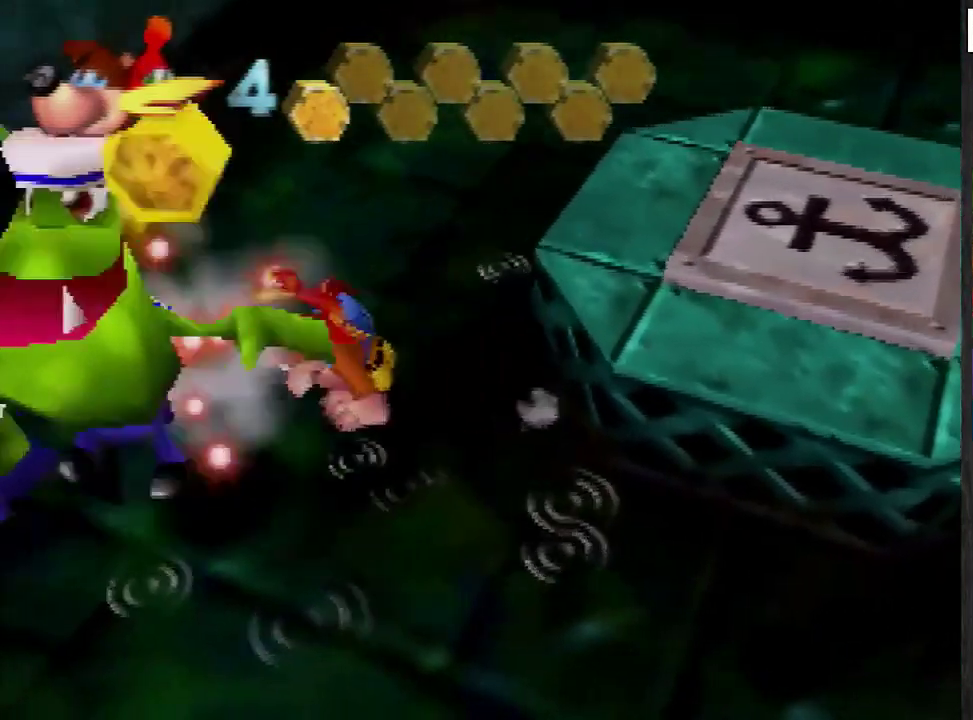
{"buttons": [], "left_stick": "center", "events": [[167, "left_stick", "up-left"], [467, "left_stick", "center"]]}
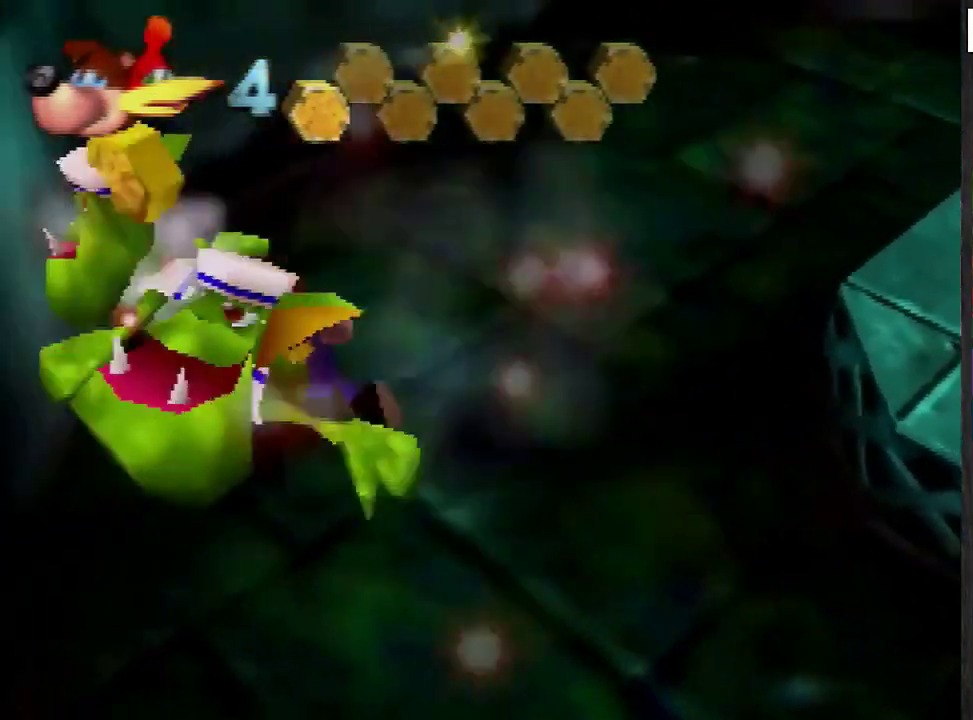
{"buttons": [], "left_stick": "right", "events": [[233, "left_stick", "down-right"], [467, "left_stick", "right"]]}
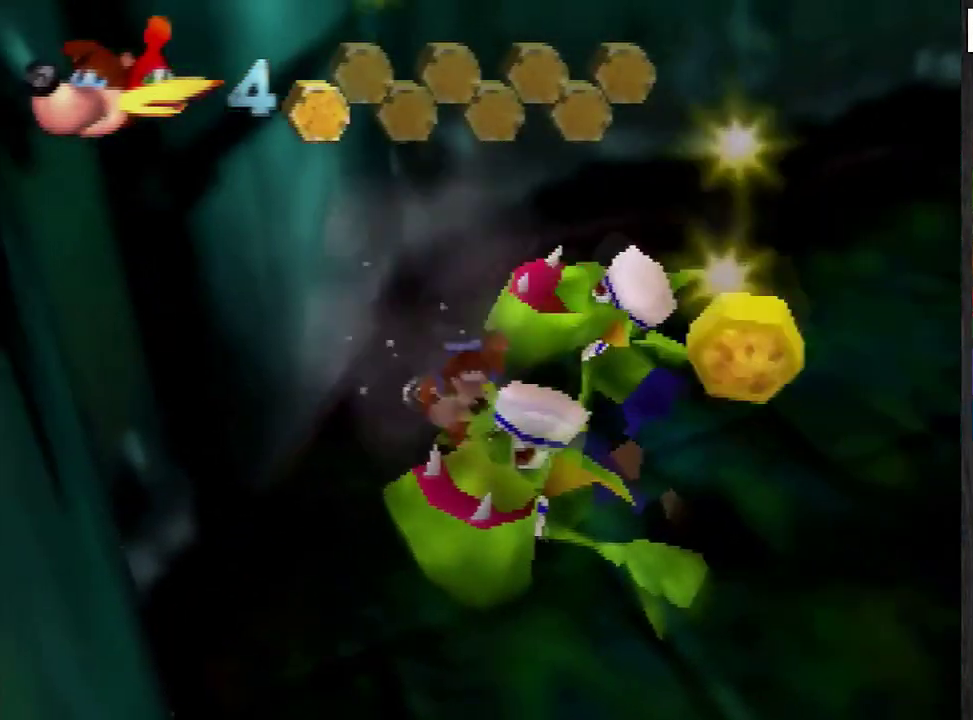
{"buttons": [], "left_stick": "center", "events": [[201, "left_stick", "down-right"], [334, "C_LEFT", "down"], [334, "left_stick", "center"], [401, "C_LEFT", "up"]]}